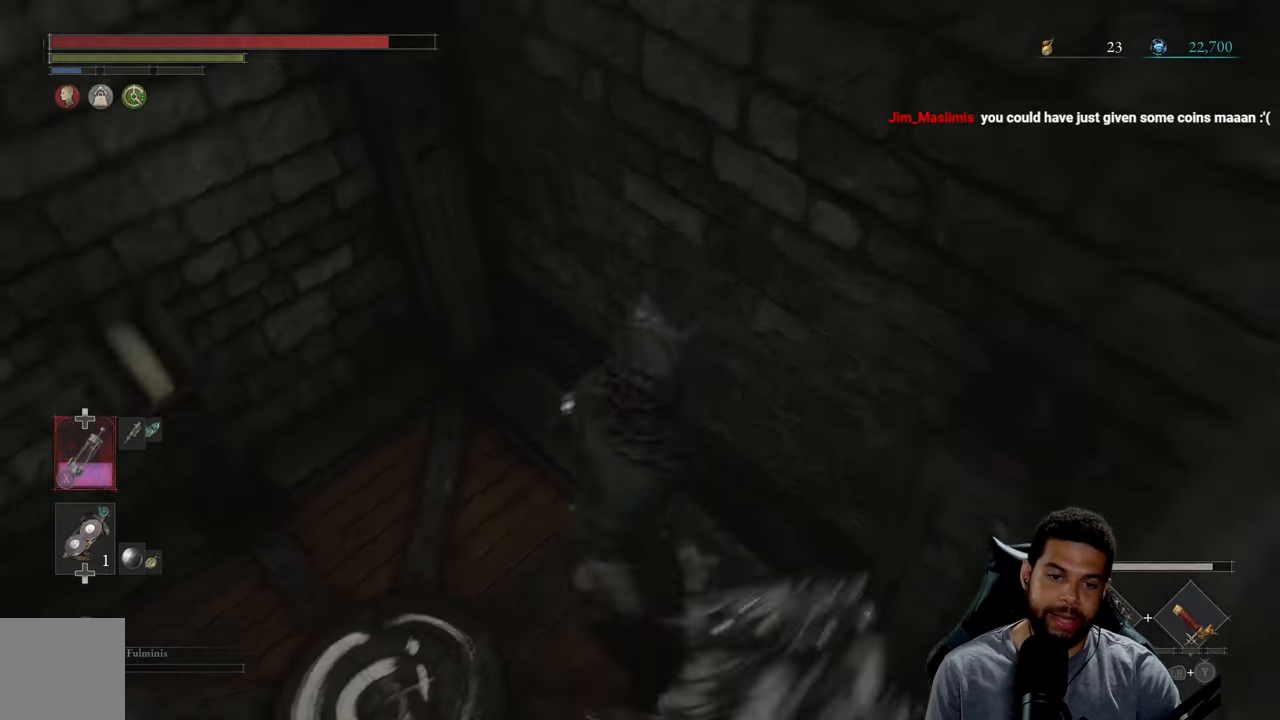
Gameplay with a controller (Xbox layout); each line is a JSON object with the inputs held at the frame after it. "events" lists button and stick changes between this image and that frame as [ms after this image, input, new state], when the widget could be followed in between.
{"buttons": [], "left_stick": "up-left", "right_stick": "center", "events": [[84, "left_stick", "up"], [117, "right_stick", "center"], [200, "left_stick", "center"], [450, "left_stick", "up-left"]]}
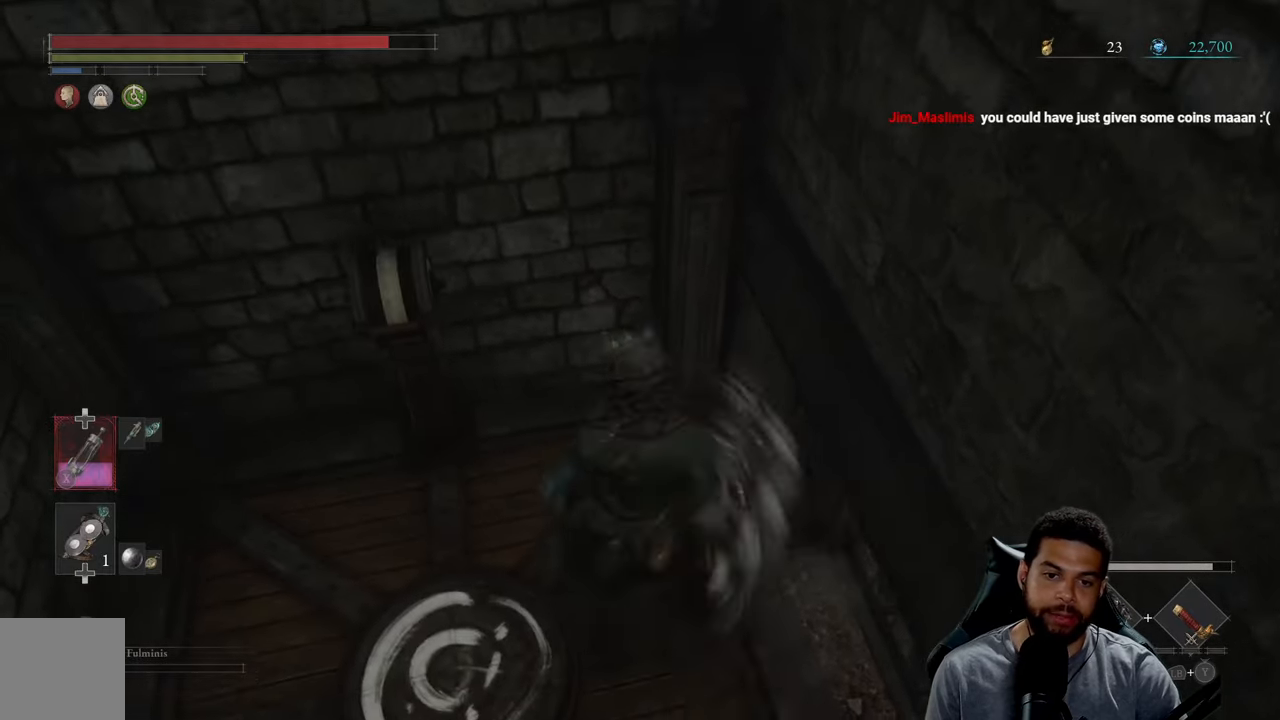
{"buttons": [], "left_stick": "center", "right_stick": "center", "events": [[167, "left_stick", "down-left"], [334, "left_stick", "center"]]}
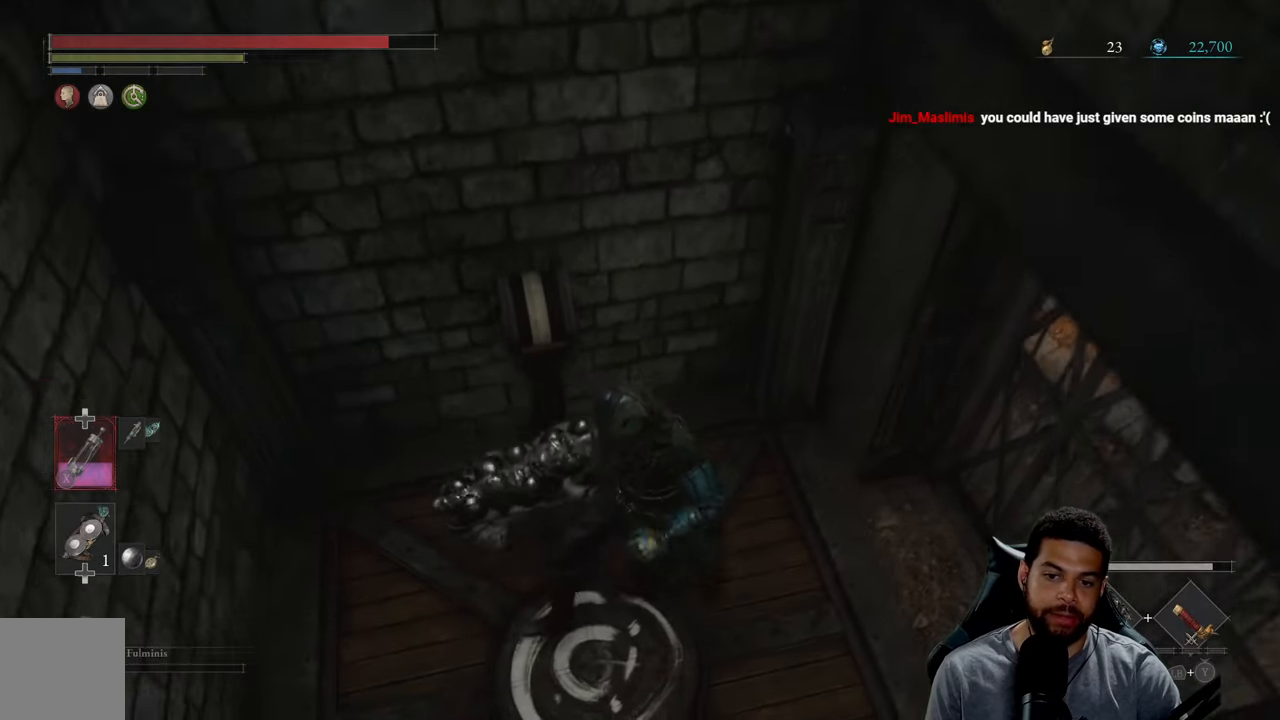
{"buttons": [], "left_stick": "up-right", "right_stick": "right", "events": [[167, "right_stick", "right"], [350, "left_stick", "up-right"]]}
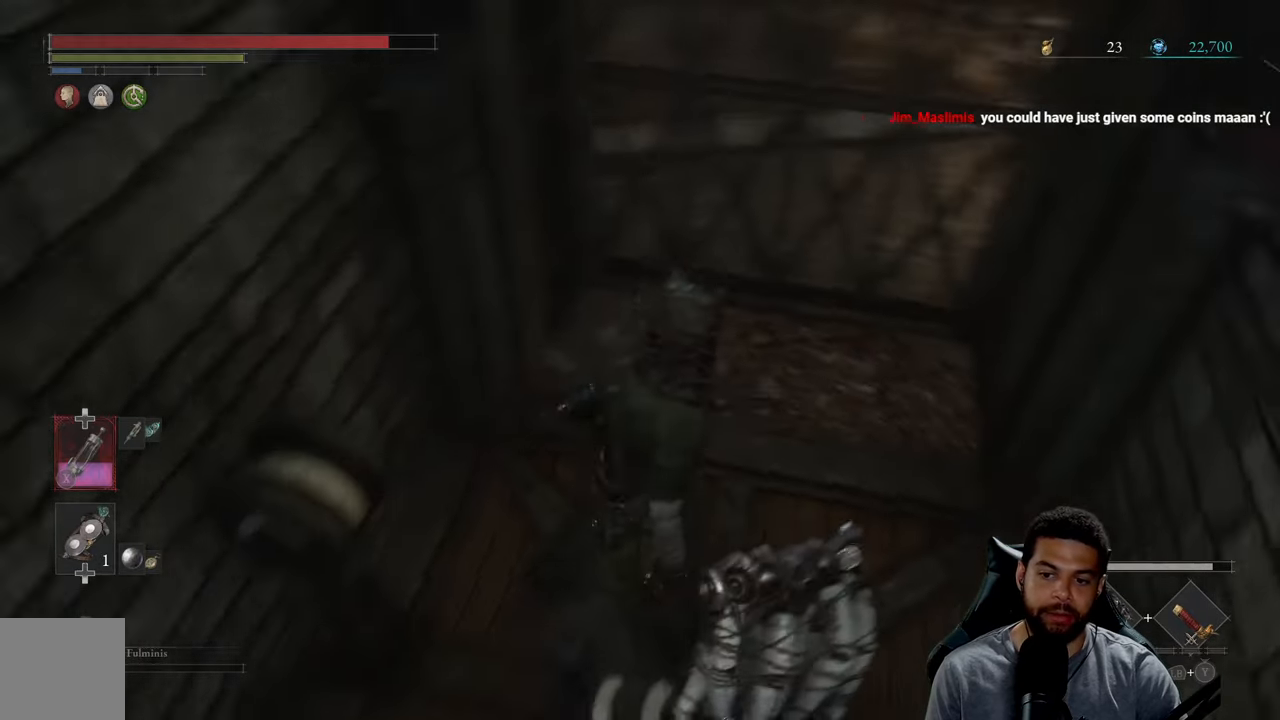
{"buttons": [], "left_stick": "up", "right_stick": "center", "events": [[17, "right_stick", "center"], [34, "left_stick", "center"], [234, "right_stick", "up"], [367, "left_stick", "up"], [484, "right_stick", "center"]]}
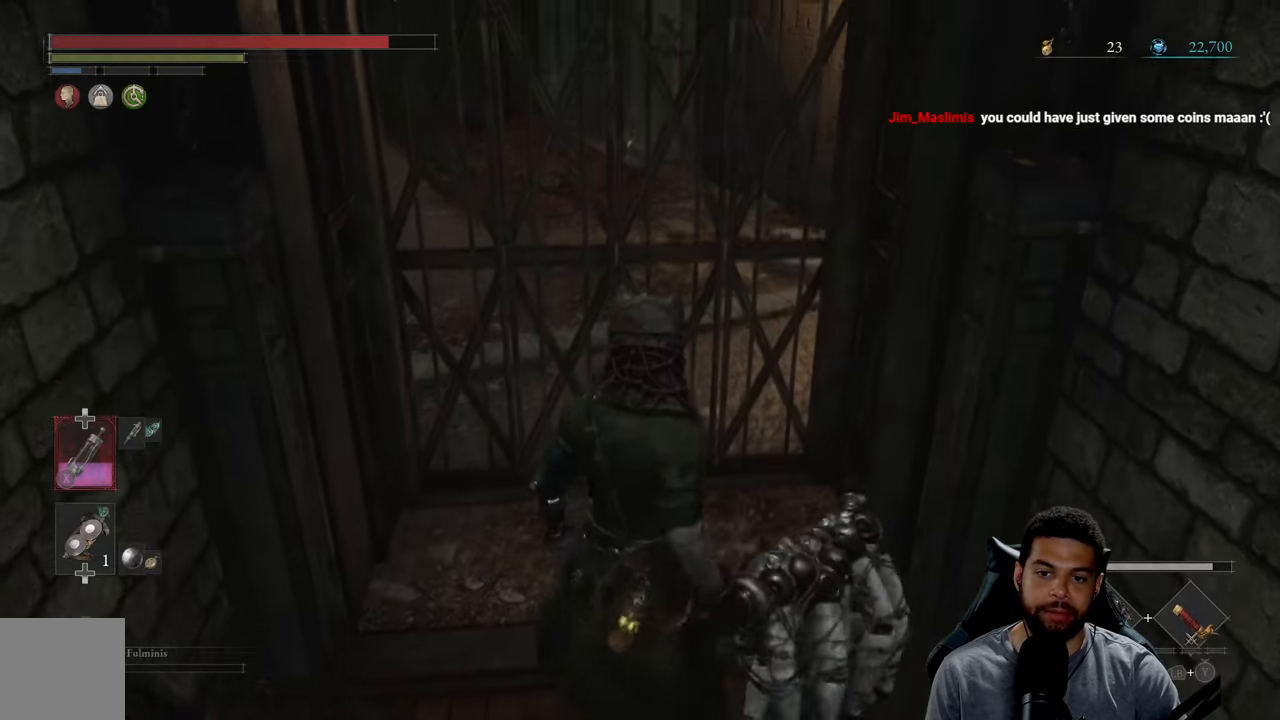
{"buttons": [], "left_stick": "center", "right_stick": "center", "events": [[34, "left_stick", "center"]]}
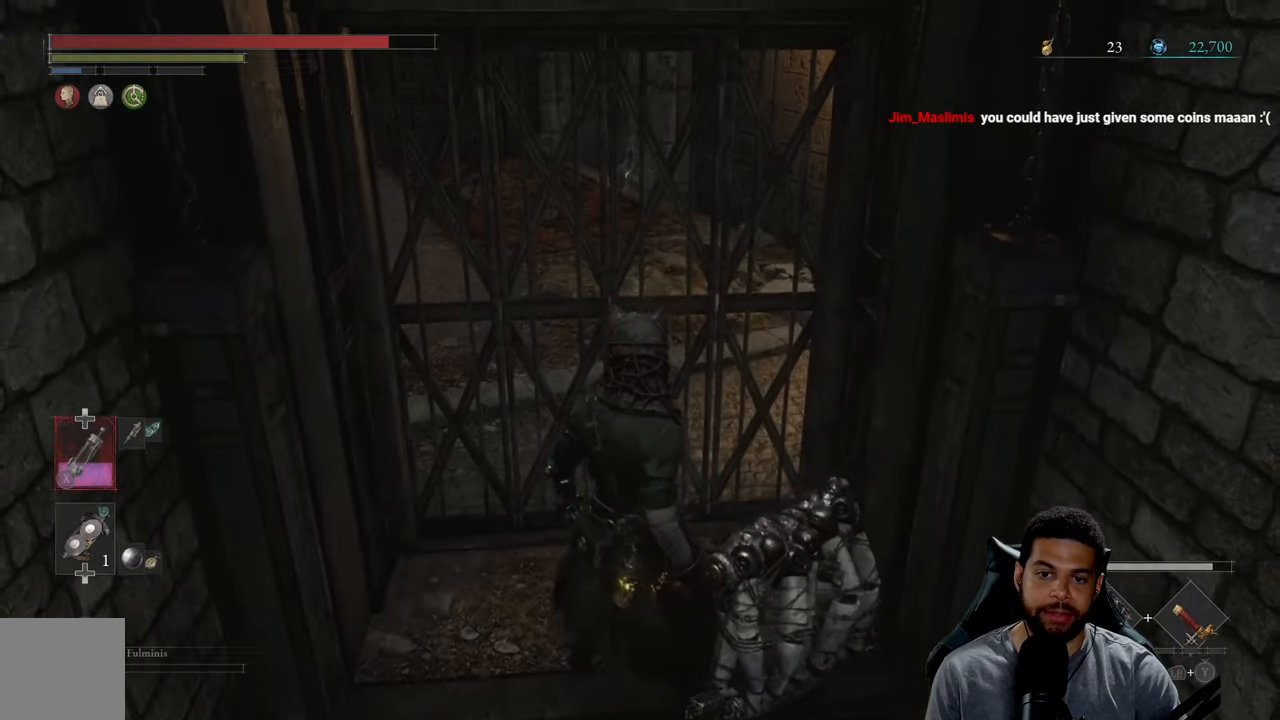
{"buttons": [], "left_stick": "center", "right_stick": "center", "events": [[17, "right_stick", "up"], [117, "left_stick", "up"], [184, "right_stick", "center"], [200, "left_stick", "center"]]}
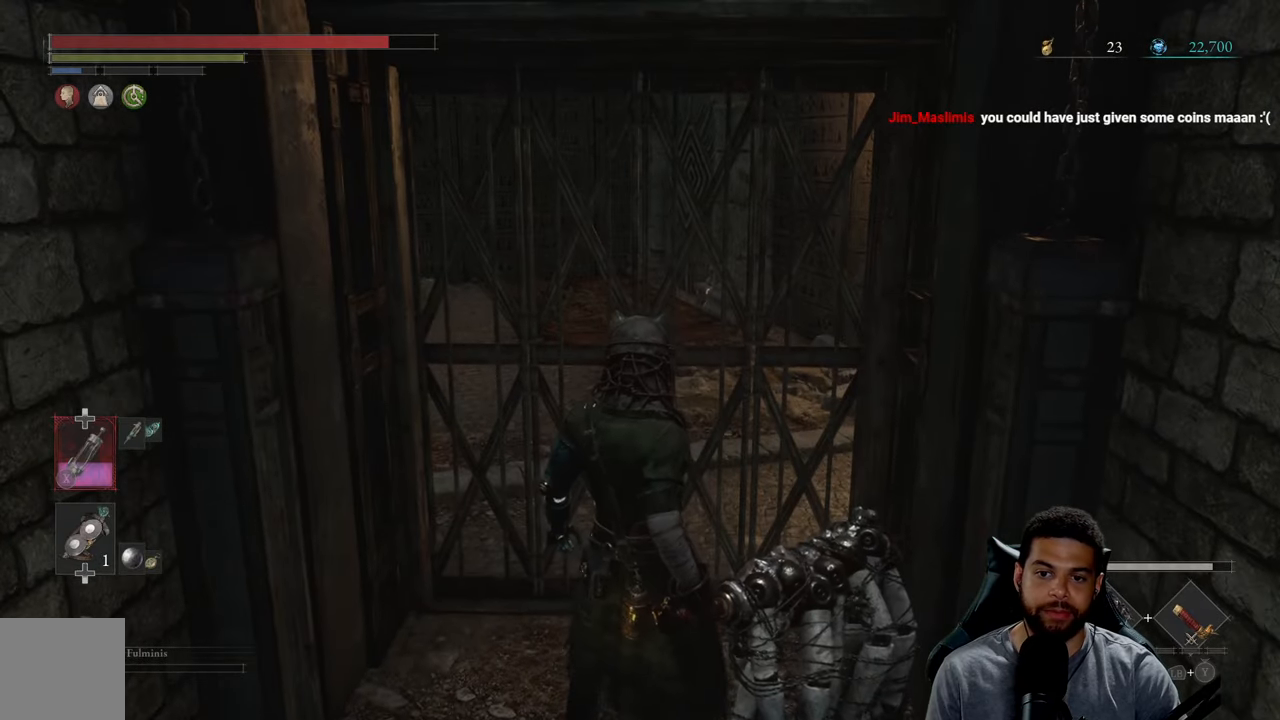
{"buttons": [], "left_stick": "up", "right_stick": "center", "events": [[484, "left_stick", "up"]]}
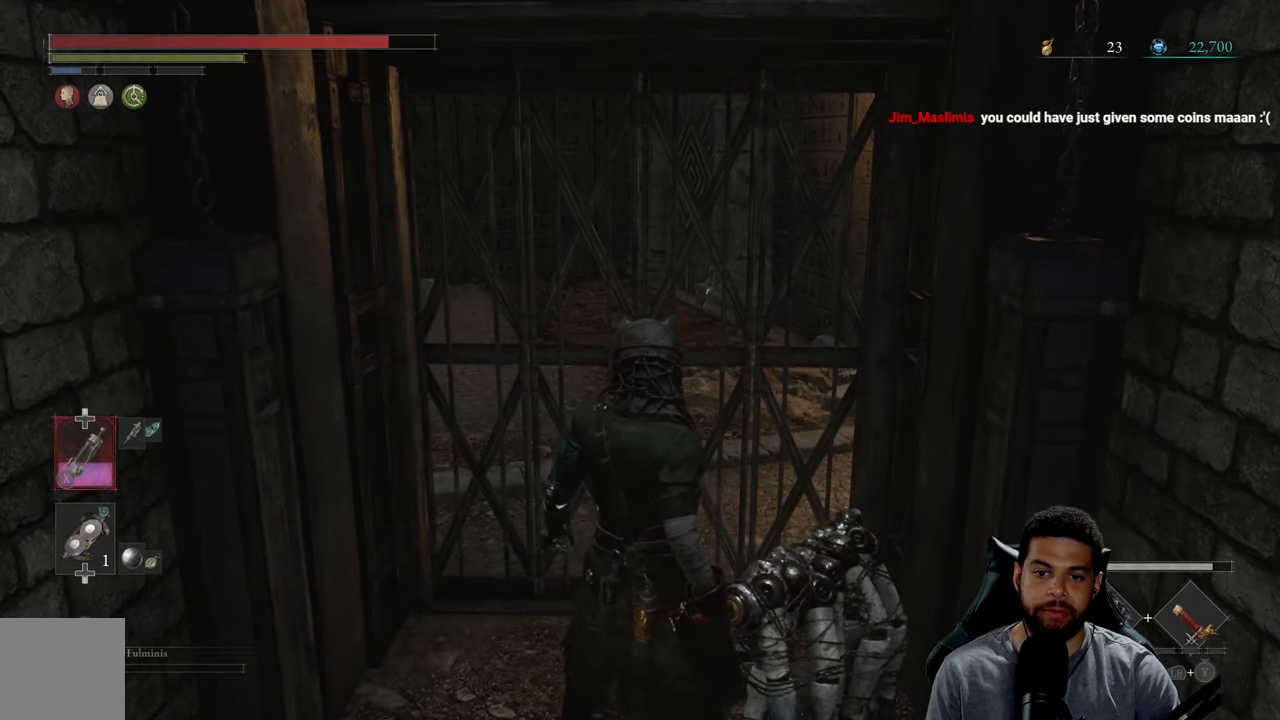
{"buttons": [], "left_stick": "center", "right_stick": "center", "events": [[167, "left_stick", "center"], [217, "left_stick", "down"], [350, "left_stick", "center"]]}
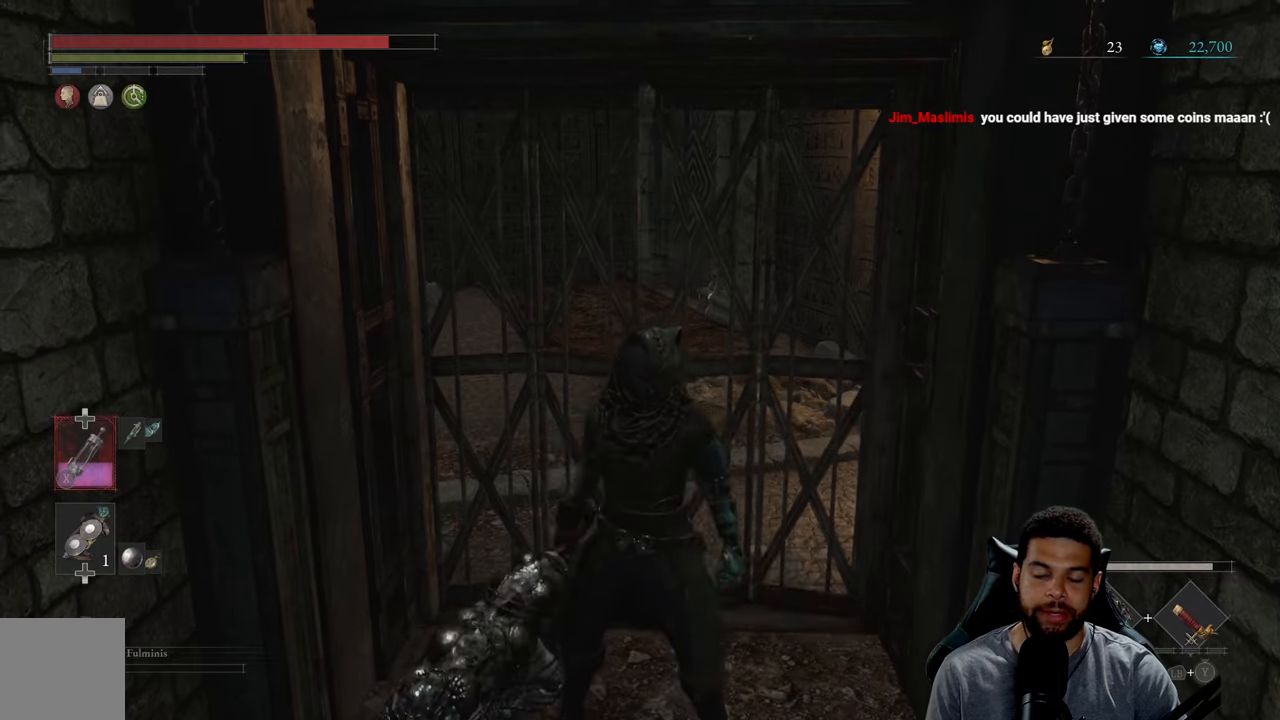
{"buttons": [], "left_stick": "center", "right_stick": "center", "events": [[200, "left_stick", "up"], [350, "left_stick", "center"]]}
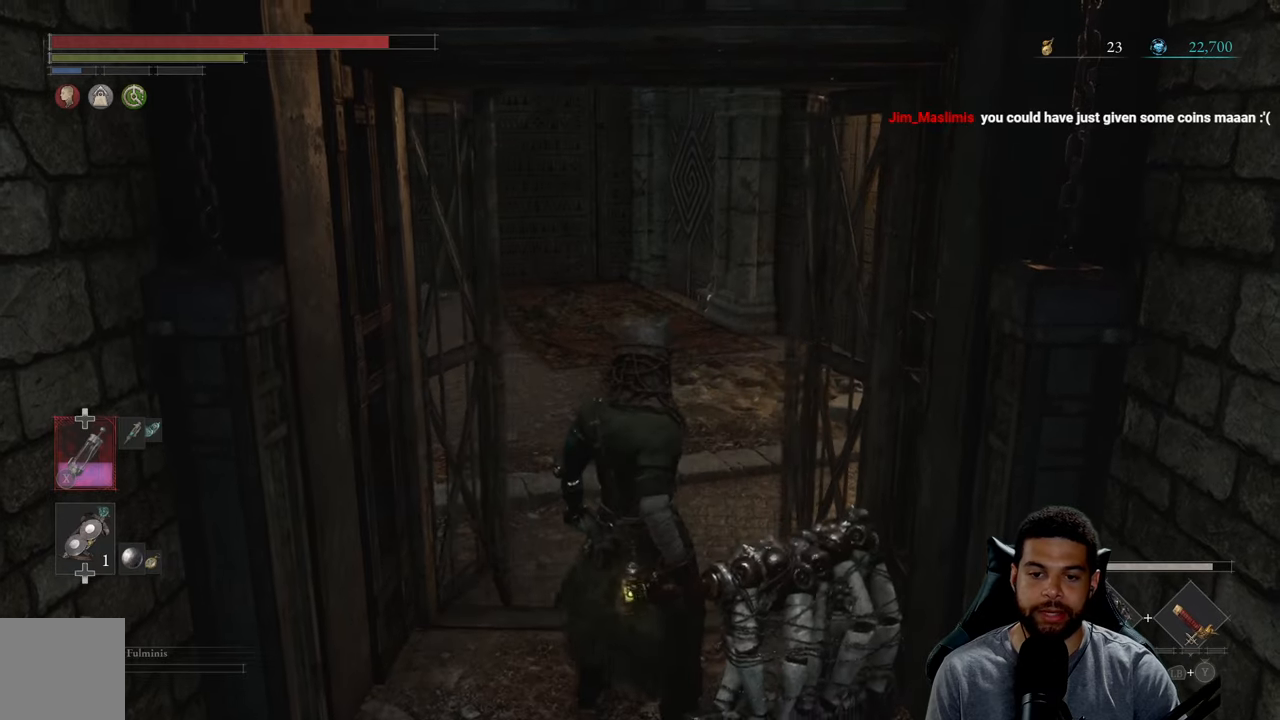
{"buttons": [], "left_stick": "up", "right_stick": "center", "events": [[16, "left_stick", "up"], [283, "right_stick", "left"], [383, "right_stick", "center"]]}
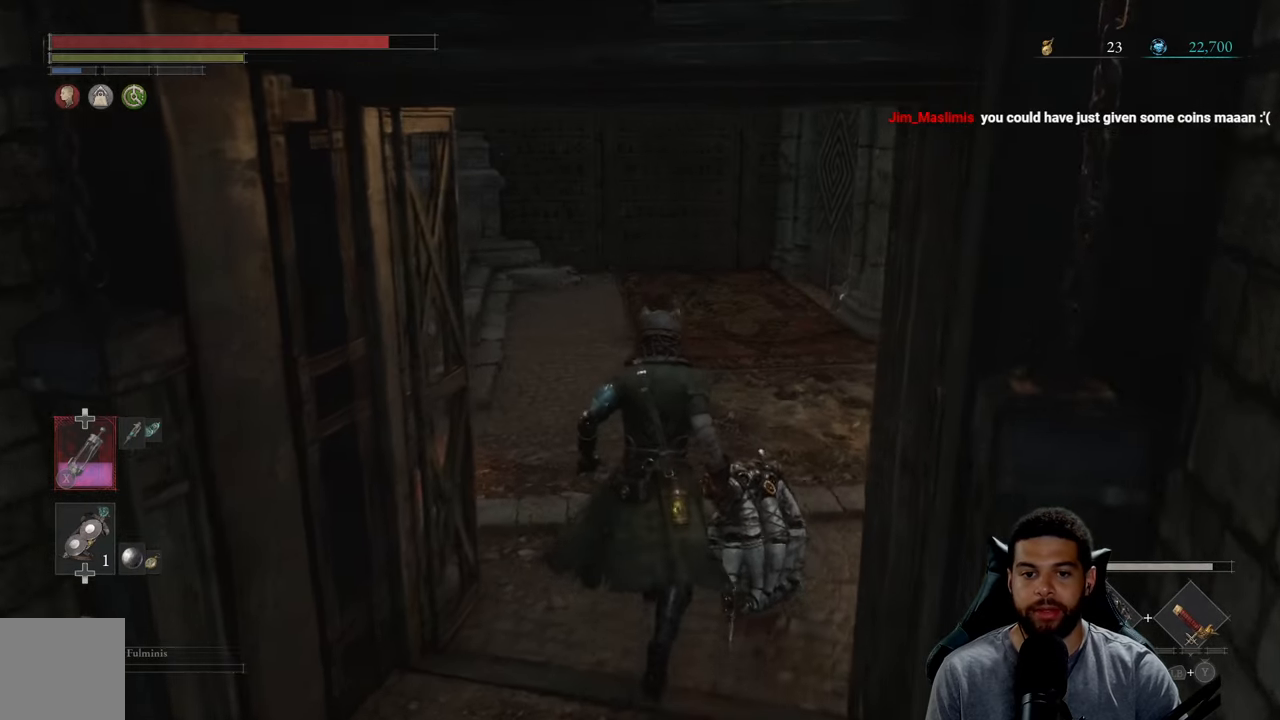
{"buttons": ["B"], "left_stick": "up", "right_stick": "center", "events": [[16, "B", "down"]]}
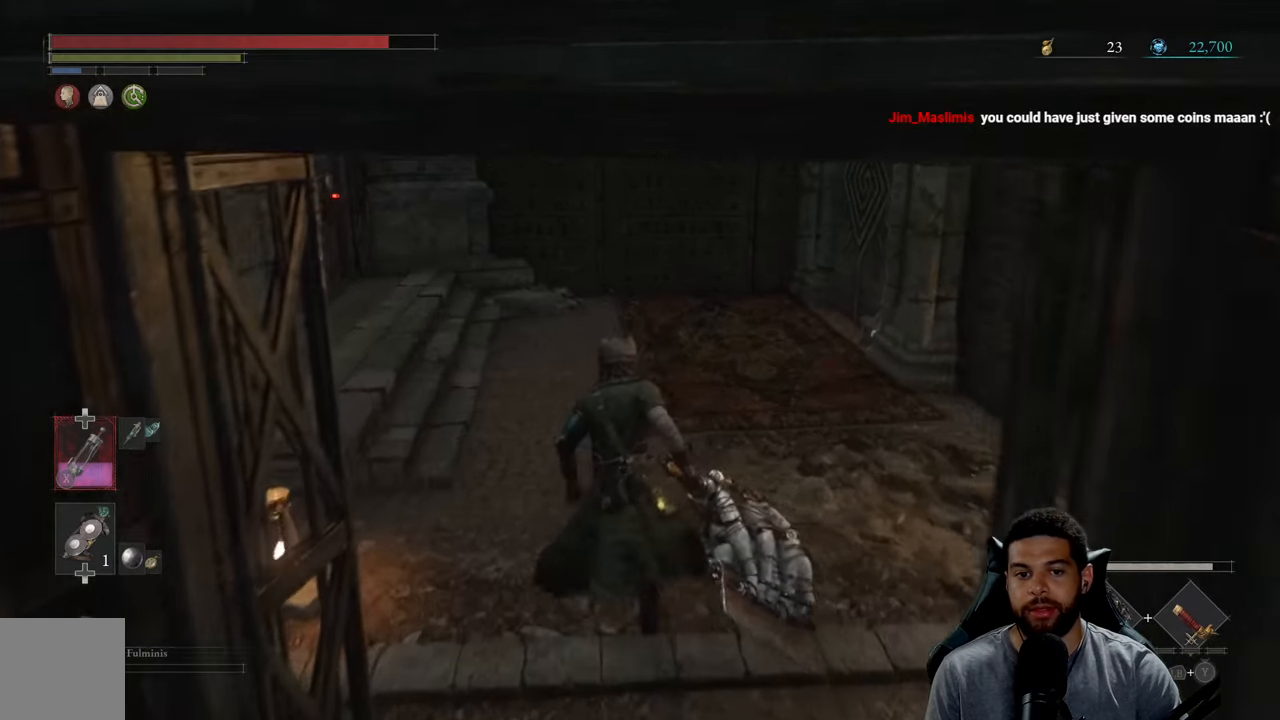
{"buttons": [], "left_stick": "up", "right_stick": "left", "events": [[183, "B", "up"], [433, "right_stick", "left"]]}
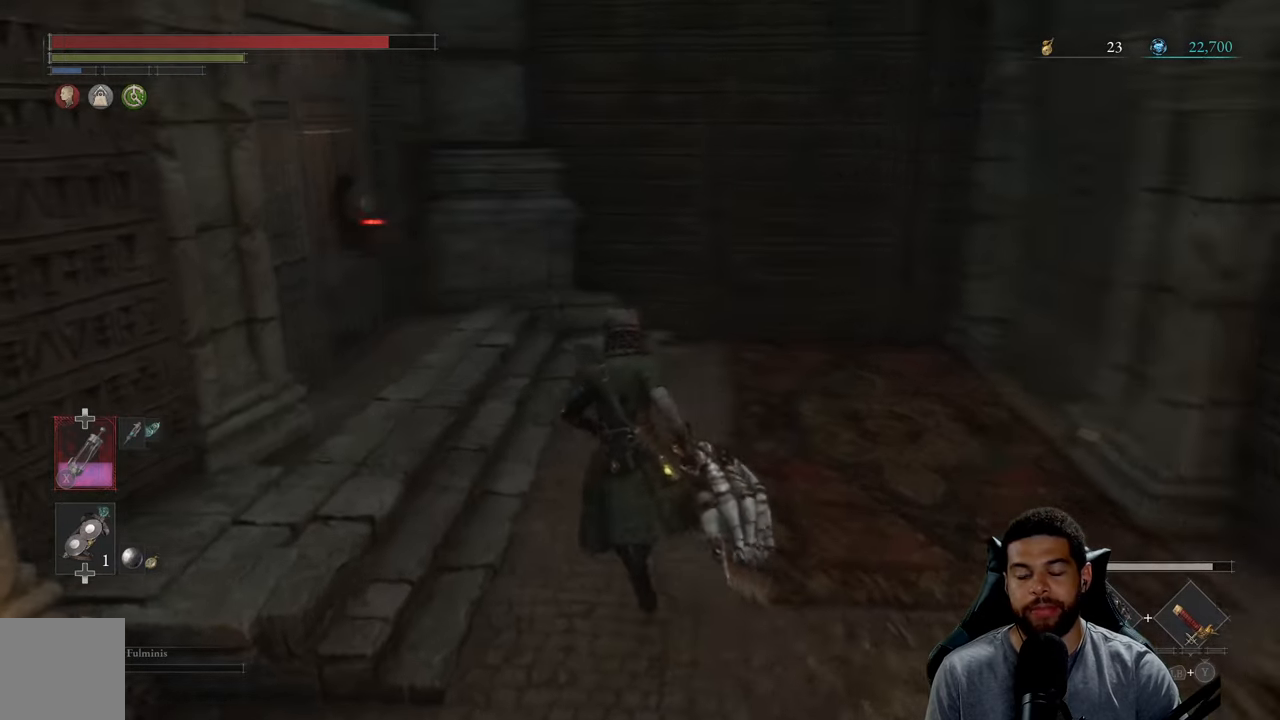
{"buttons": [], "left_stick": "up", "right_stick": "center", "events": [[216, "right_stick", "center"], [283, "left_stick", "center"], [483, "left_stick", "up"]]}
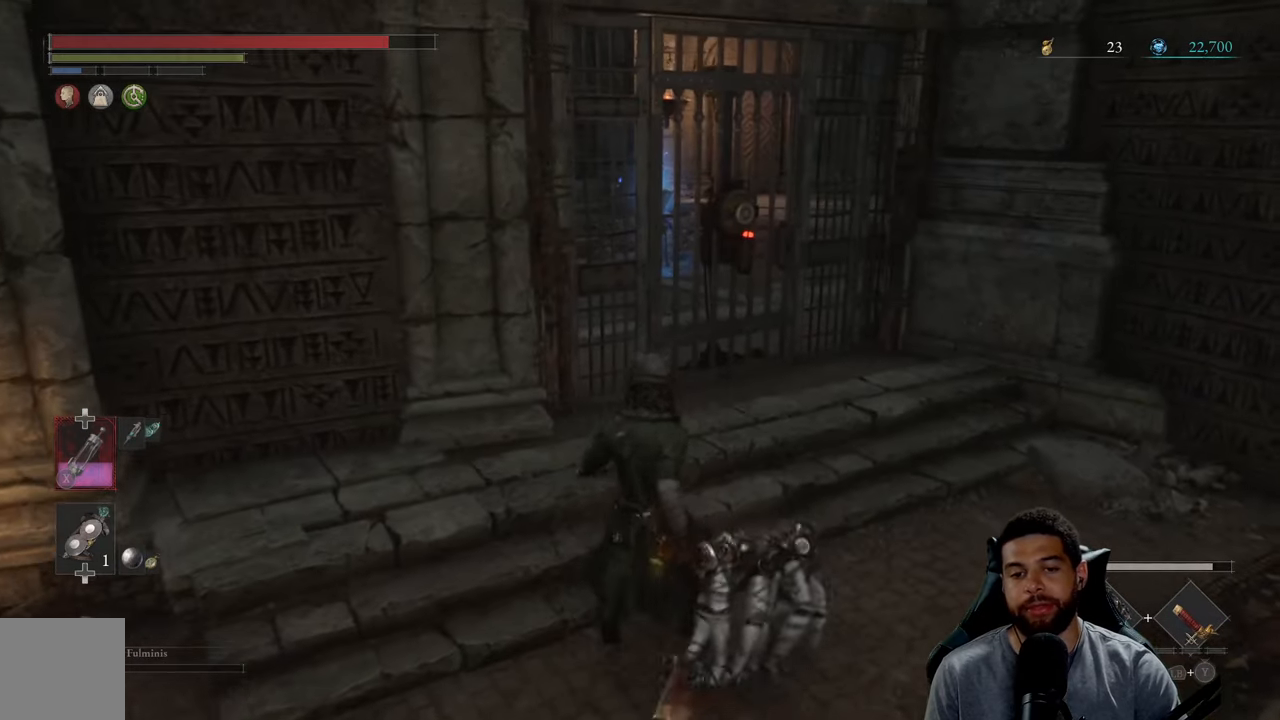
{"buttons": [], "left_stick": "center", "right_stick": "center", "events": [[216, "left_stick", "center"]]}
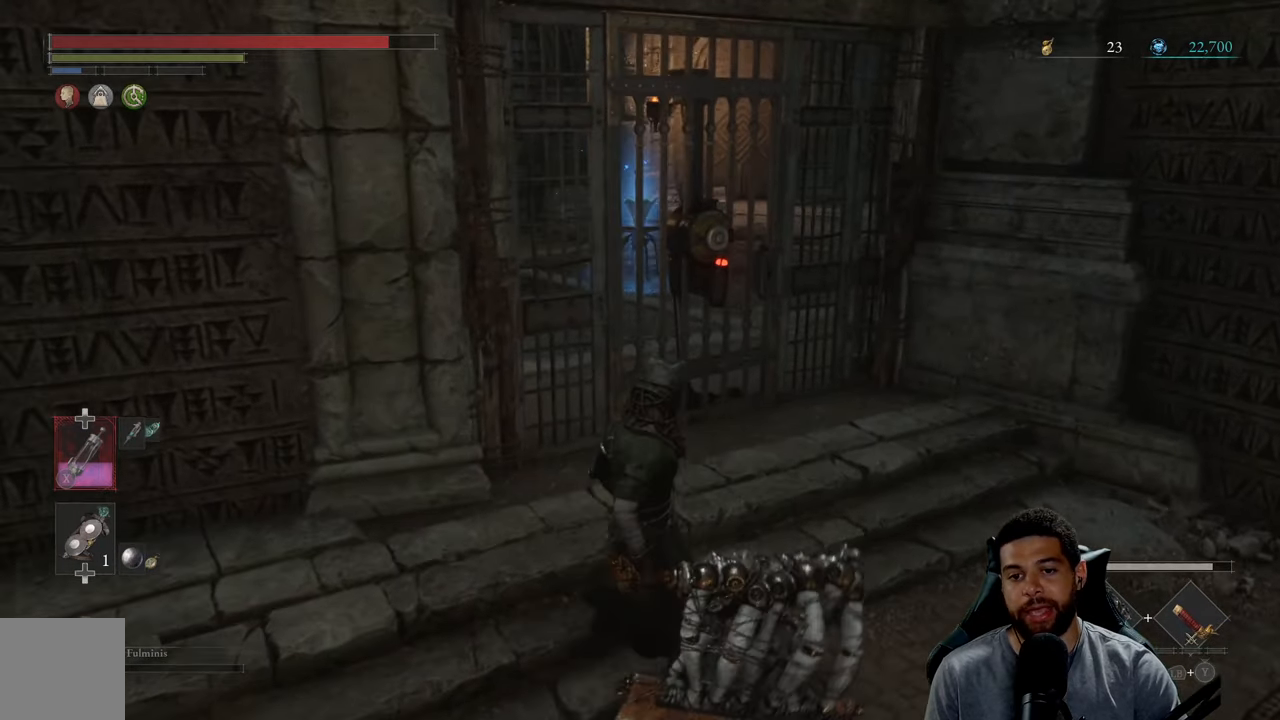
{"buttons": [], "left_stick": "up", "right_stick": "center", "events": [[66, "left_stick", "up-right"], [150, "left_stick", "up"]]}
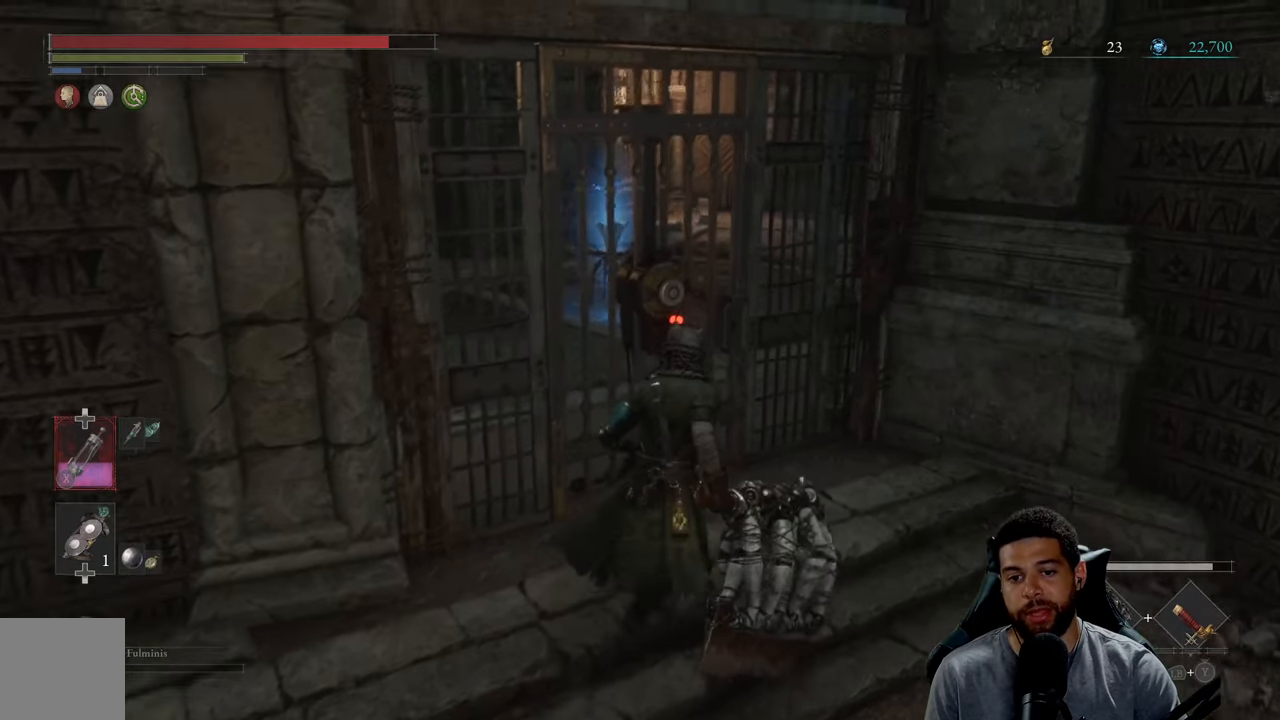
{"buttons": [], "left_stick": "center", "right_stick": "center", "events": [[116, "right_stick", "left"], [233, "right_stick", "center"], [266, "left_stick", "center"]]}
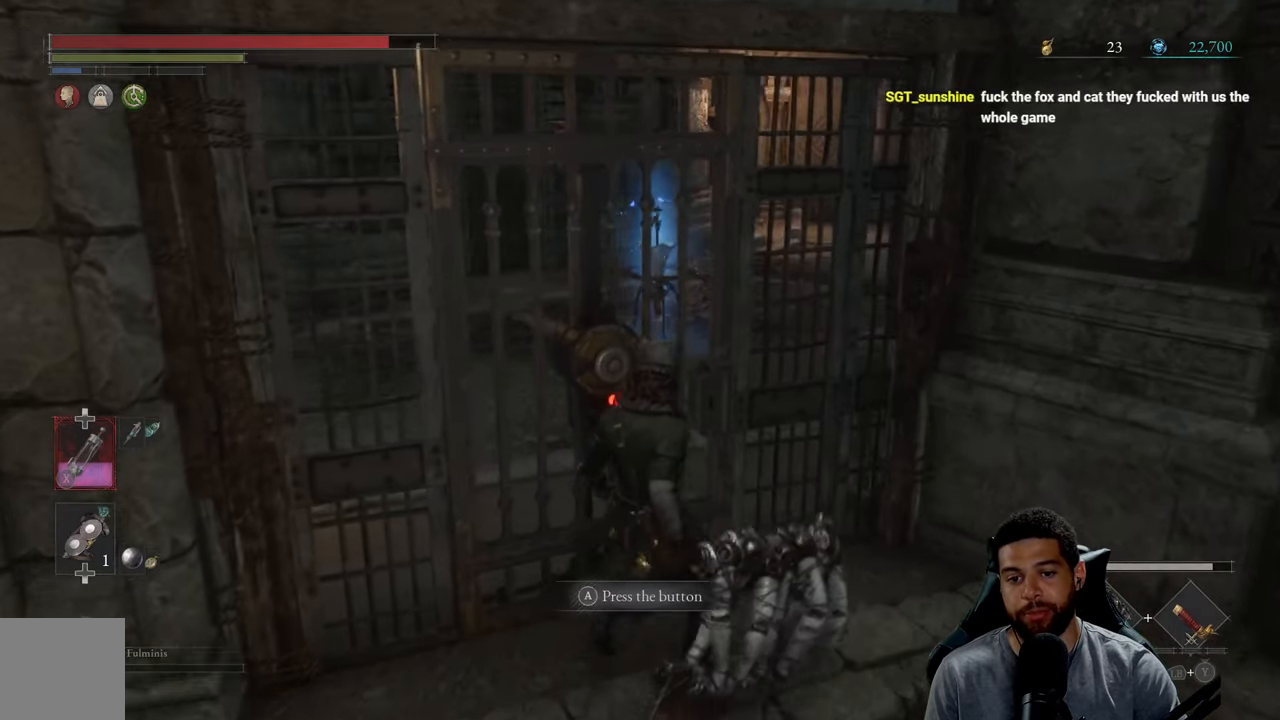
{"buttons": [], "left_stick": "center", "right_stick": "center", "events": [[66, "right_stick", "left"], [166, "right_stick", "center"], [366, "left_stick", "left"], [366, "right_stick", "left"], [416, "left_stick", "center"], [466, "right_stick", "center"]]}
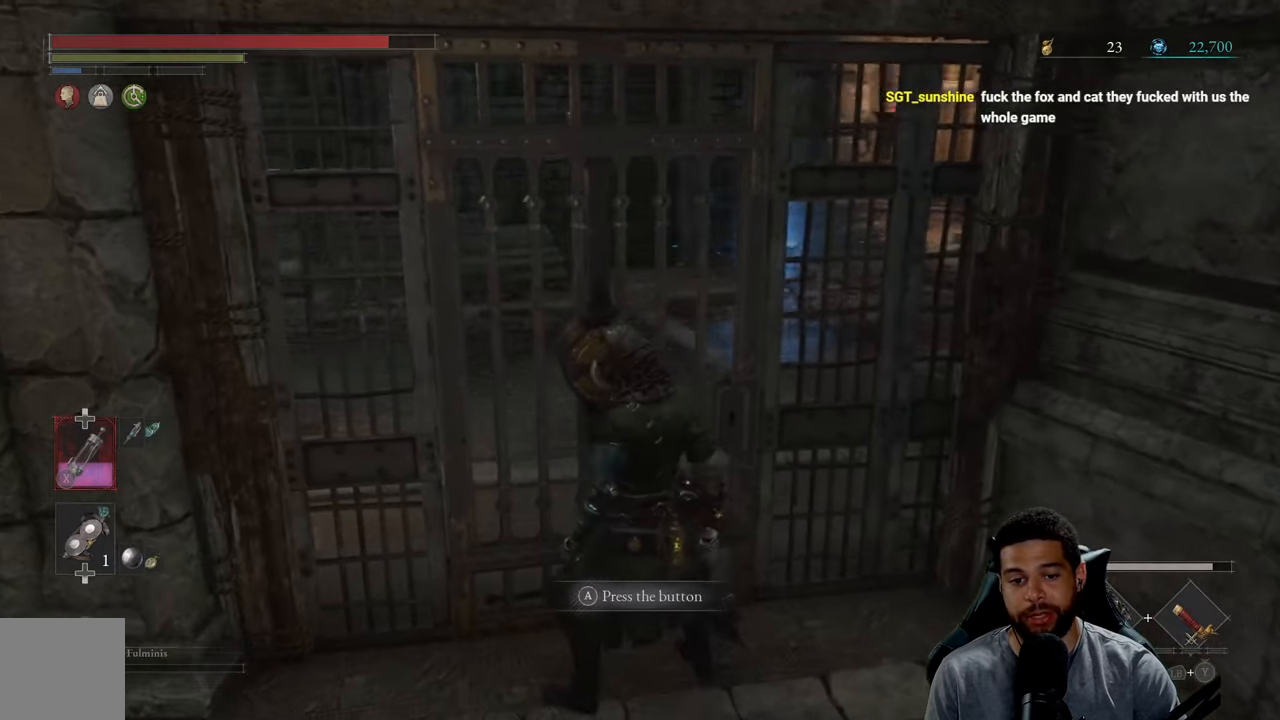
{"buttons": [], "left_stick": "up-left", "right_stick": "center", "events": [[417, "left_stick", "up-left"]]}
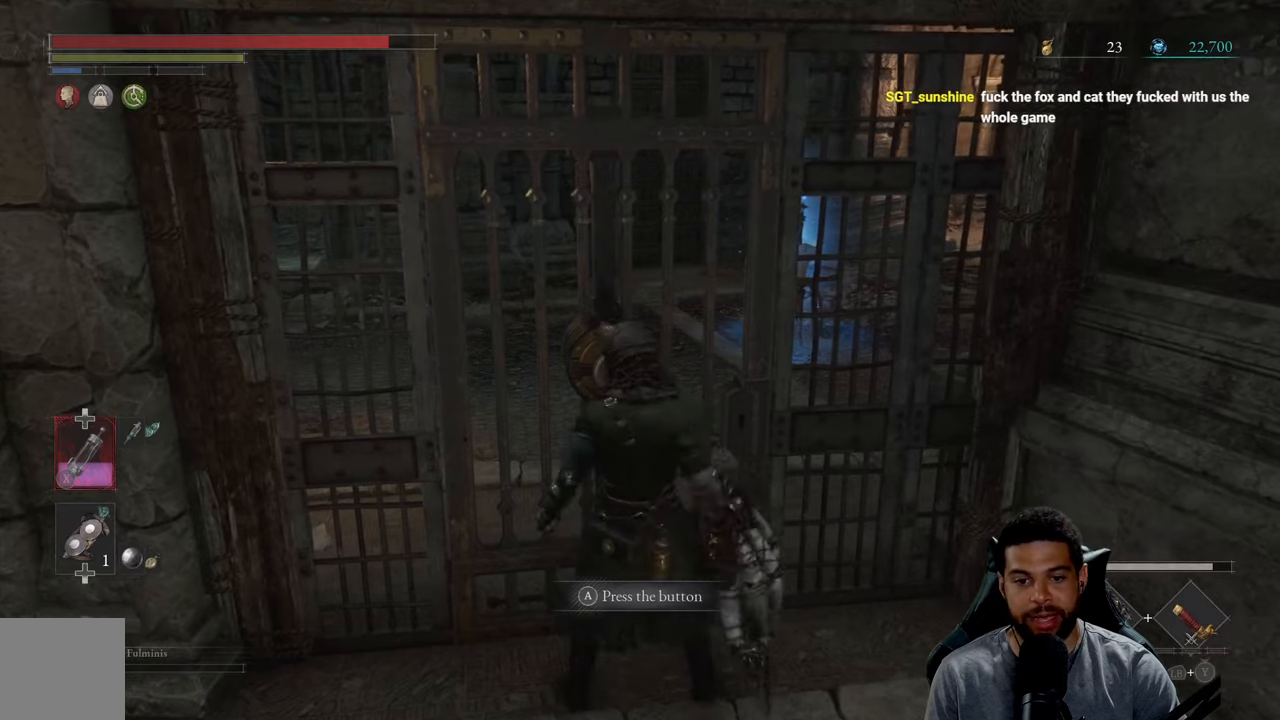
{"buttons": [], "left_stick": "center", "right_stick": "center", "events": [[17, "left_stick", "center"], [183, "A", "down"], [300, "A", "up"]]}